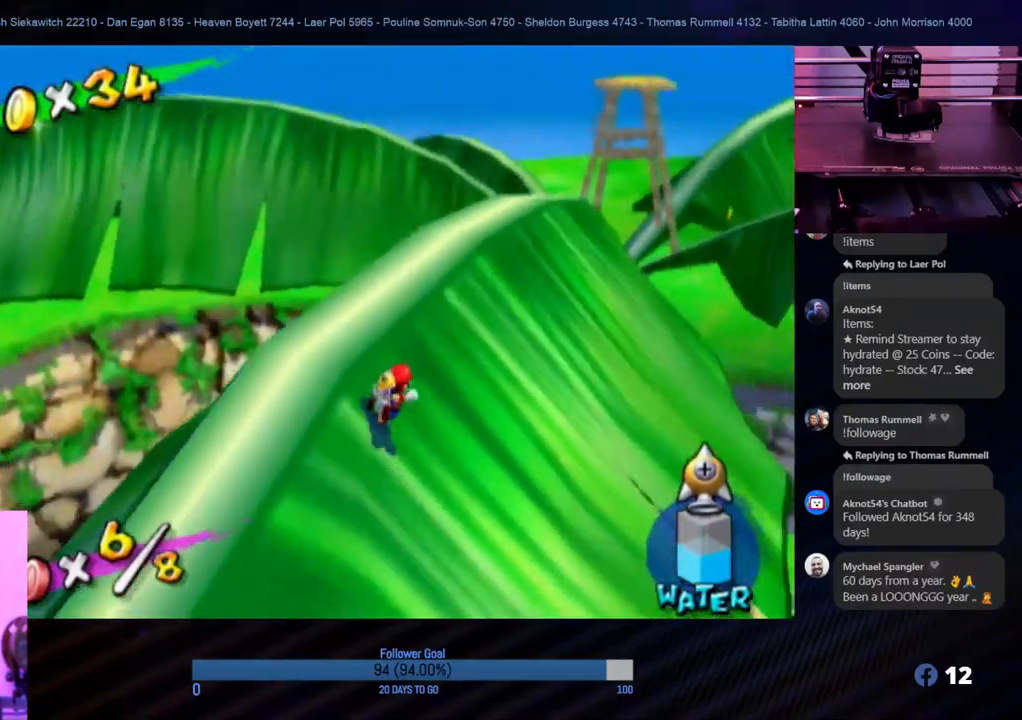
Gameplay with a controller (Nintendo layout); each line is a JSON object with the inputs held at the frame after it. "events" lists button and stick changes between this image and that frame as [ms after this image, input, new state], when the widget could be followed in between. Not read: L3 R3.
{"buttons": [], "left_stick": "up-right", "right_stick": "center", "events": [[133, "left_stick", "up"], [367, "left_stick", "up-right"]]}
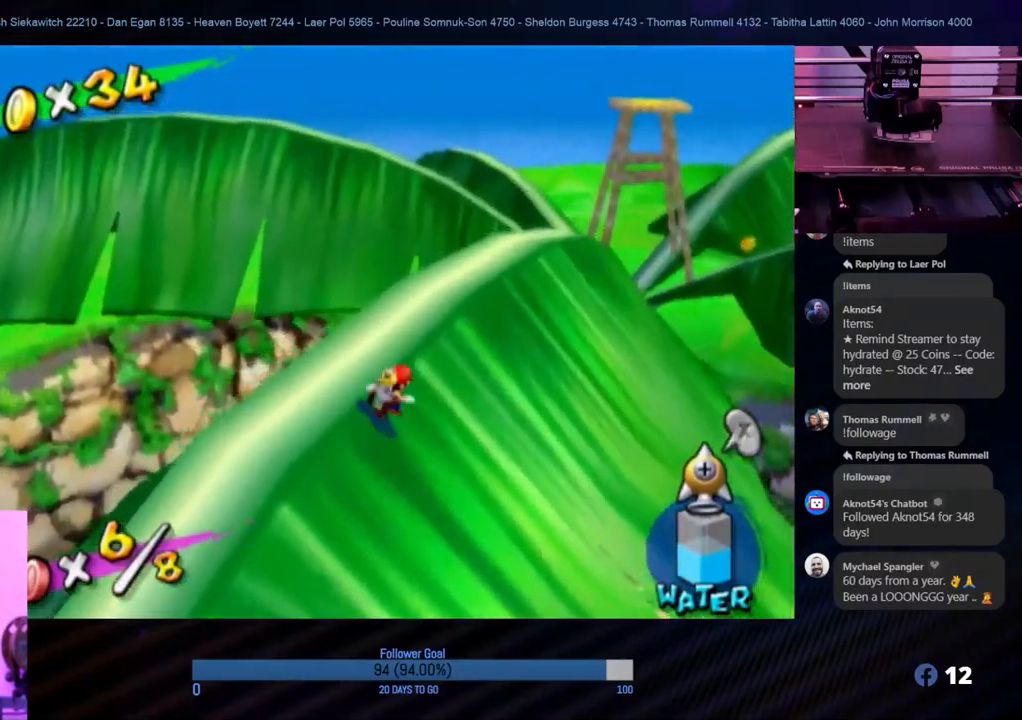
{"buttons": [], "left_stick": "up-right", "right_stick": "right", "events": [[33, "right_stick", "right"]]}
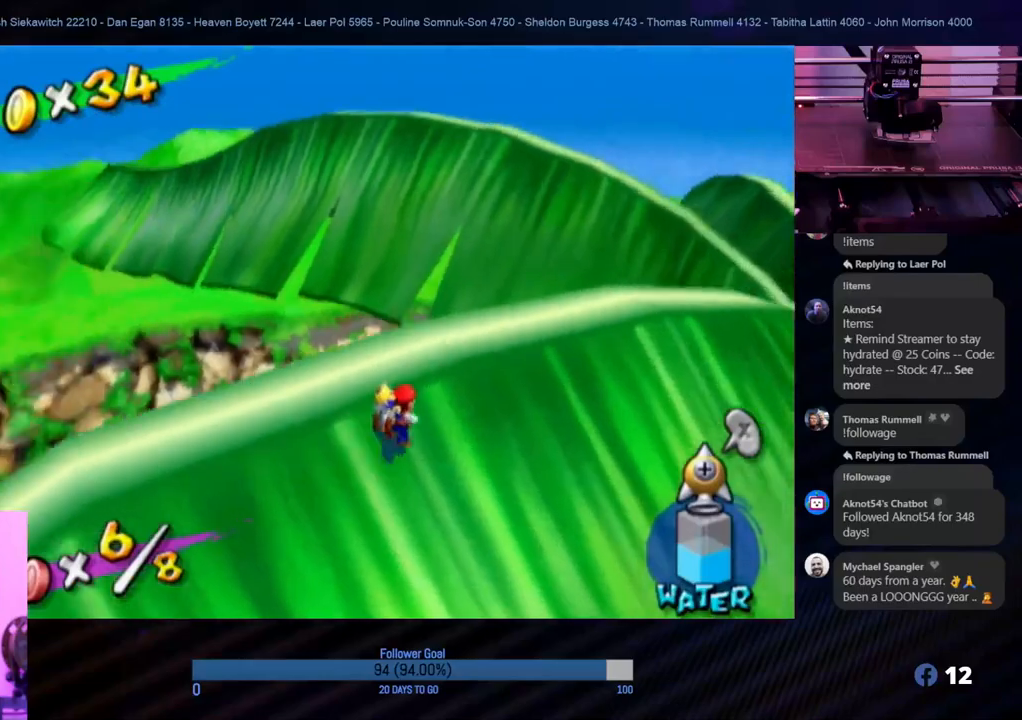
{"buttons": [], "left_stick": "up-right", "right_stick": "center", "events": [[200, "right_stick", "center"]]}
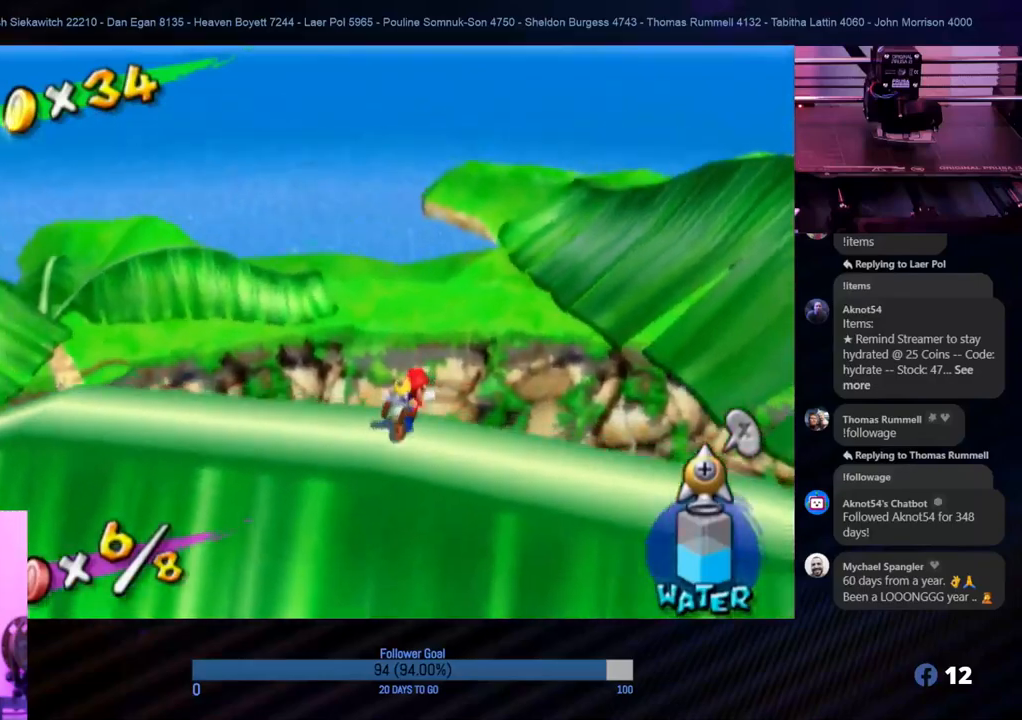
{"buttons": [], "left_stick": "up-right", "right_stick": "left", "events": [[17, "left_stick", "right"], [117, "left_stick", "down-right"], [217, "right_stick", "left"], [433, "left_stick", "up-right"]]}
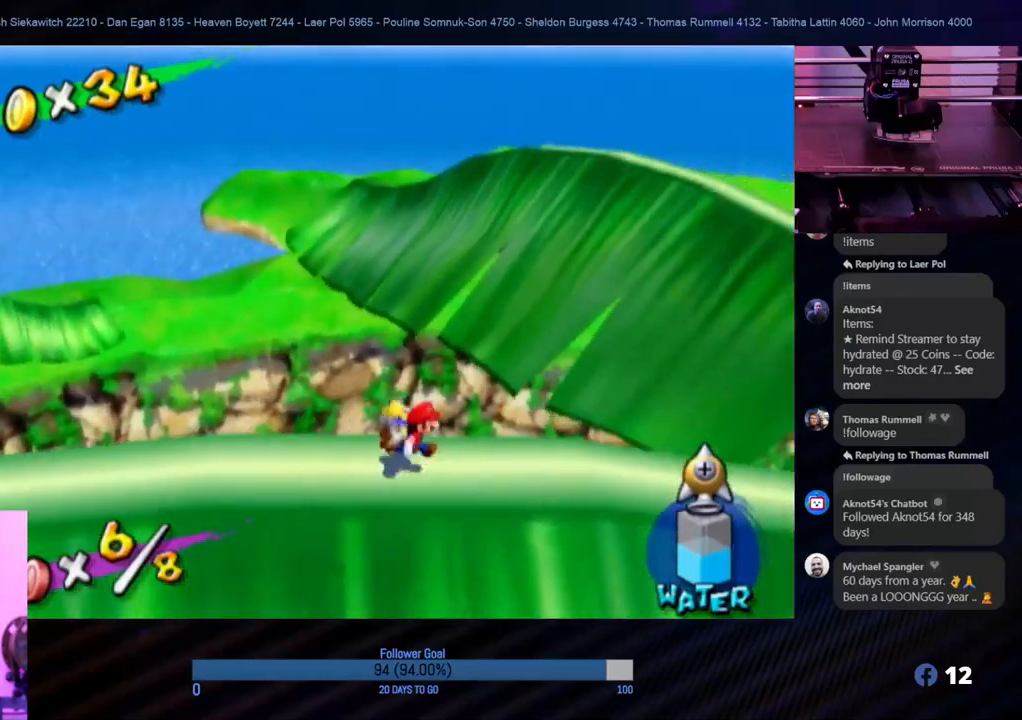
{"buttons": [], "left_stick": "up-right", "right_stick": "down-left", "events": [[100, "right_stick", "down-left"]]}
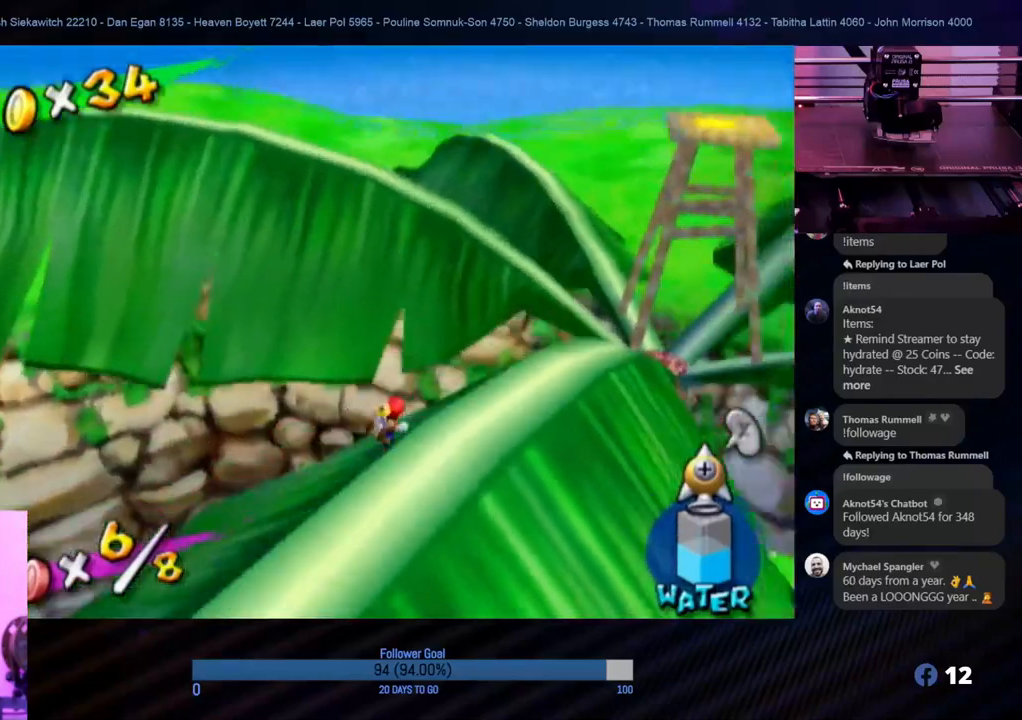
{"buttons": [], "left_stick": "up", "right_stick": "center", "events": [[117, "left_stick", "up"], [217, "right_stick", "center"]]}
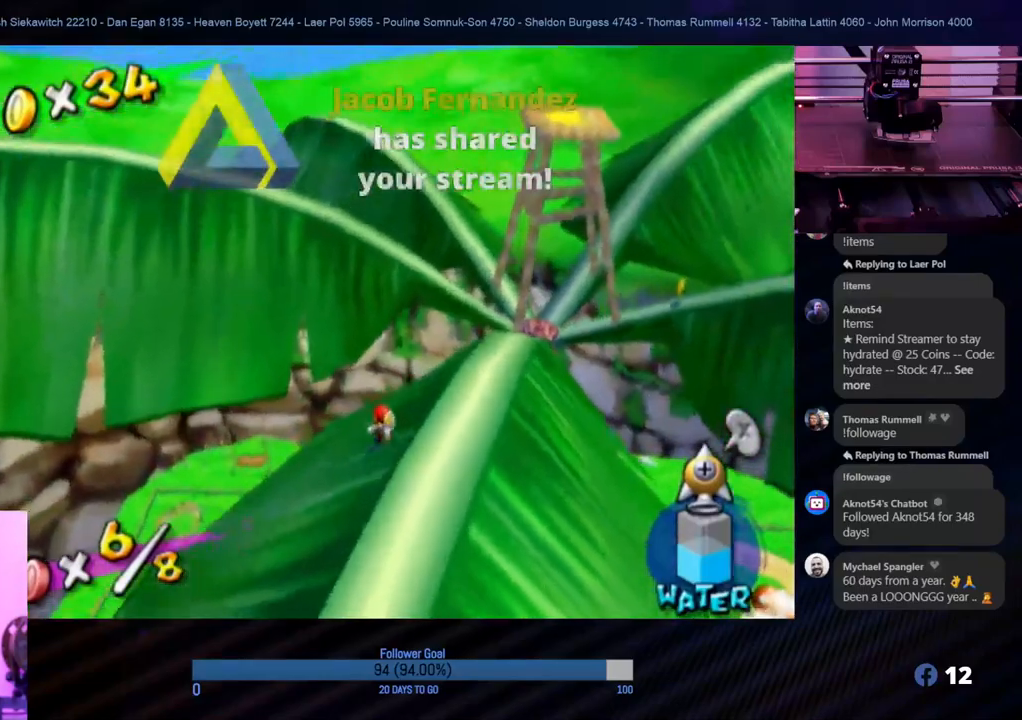
{"buttons": [], "left_stick": "up-right", "right_stick": "down-left", "events": [[50, "left_stick", "up-right"], [150, "right_stick", "down-left"]]}
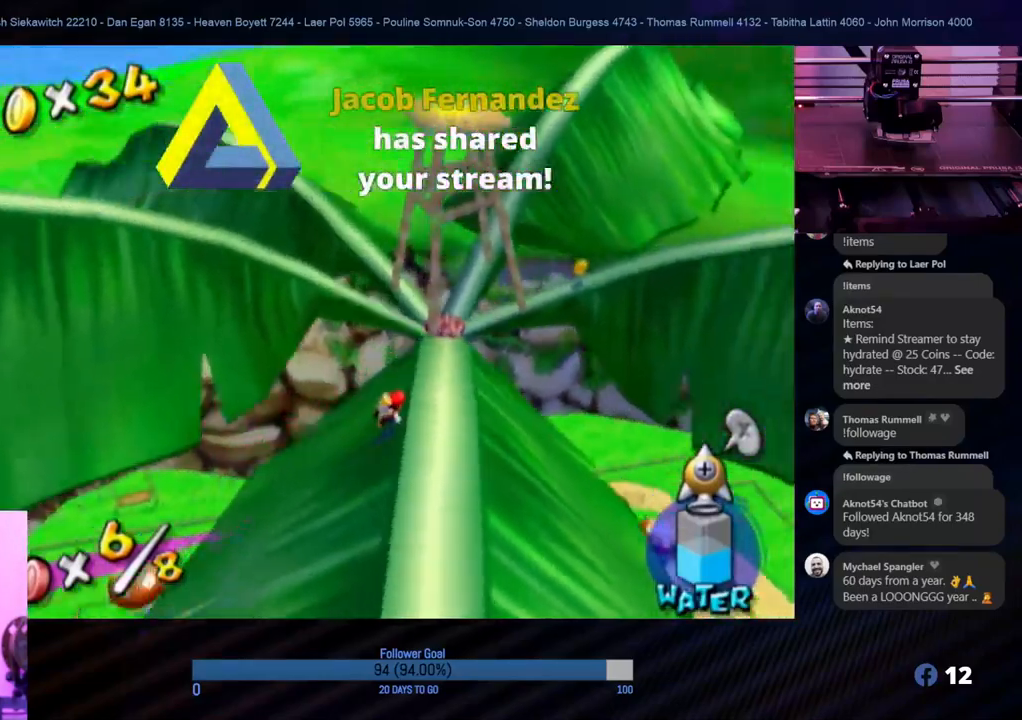
{"buttons": [], "left_stick": "up", "right_stick": "center", "events": [[17, "left_stick", "up"], [83, "right_stick", "center"]]}
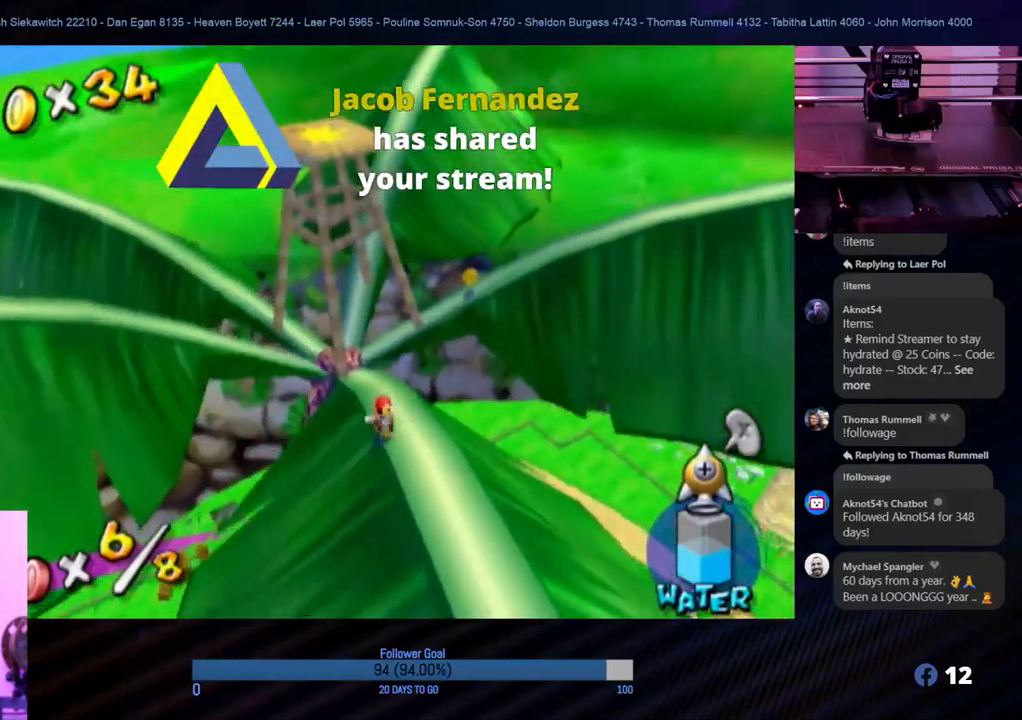
{"buttons": [], "left_stick": "up-left", "right_stick": "center", "events": [[367, "left_stick", "up-left"]]}
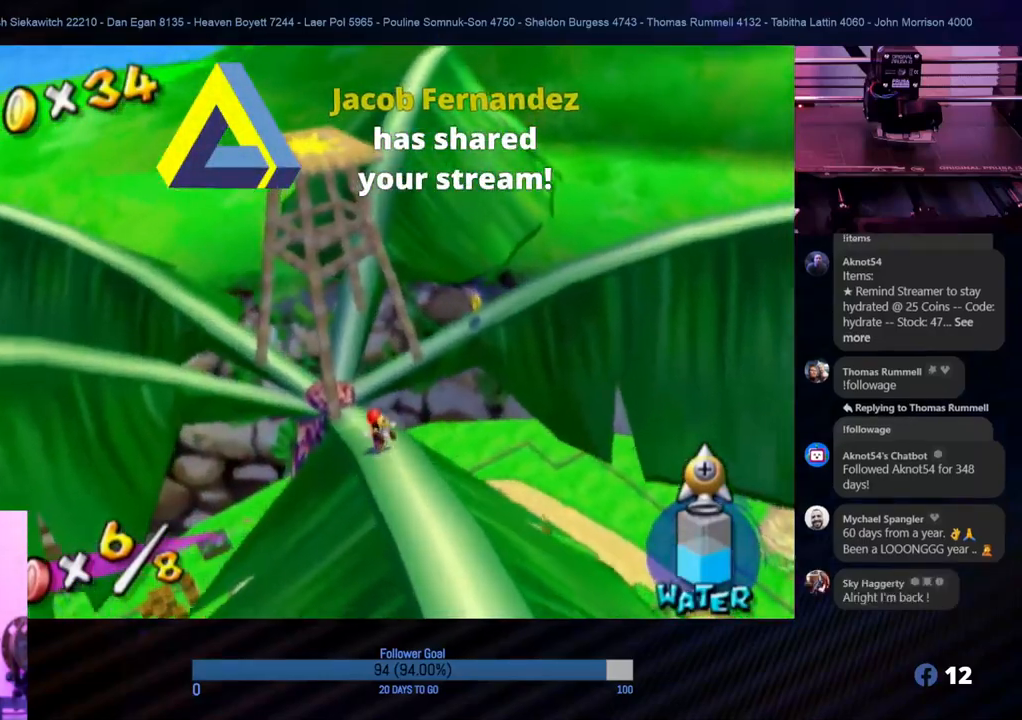
{"buttons": [], "left_stick": "up", "right_stick": "center", "events": [[17, "left_stick", "up"], [50, "right_stick", "right"], [233, "right_stick", "center"], [283, "left_stick", "up-right"], [450, "left_stick", "up"]]}
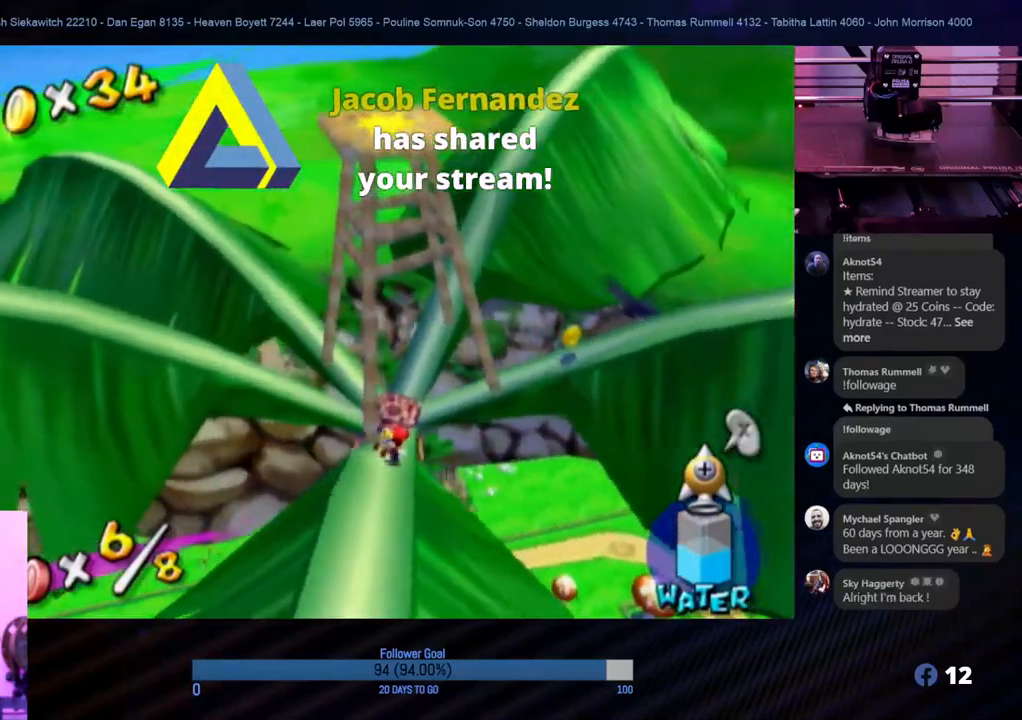
{"buttons": [], "left_stick": "up", "right_stick": "center", "events": []}
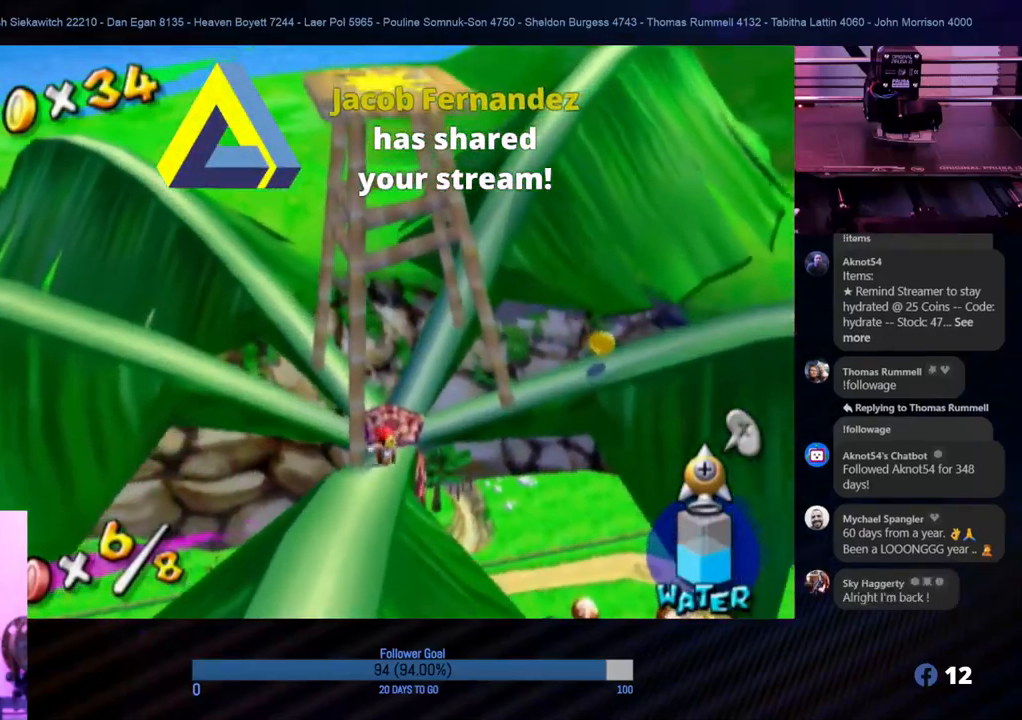
{"buttons": [], "left_stick": "center", "right_stick": "center", "events": [[483, "left_stick", "center"]]}
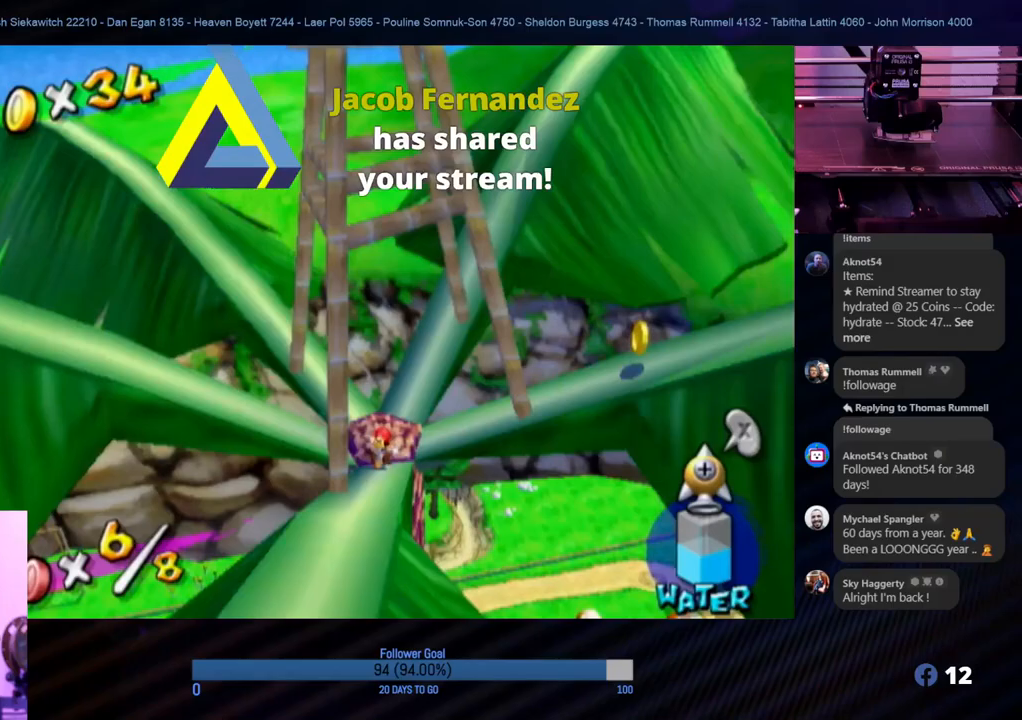
{"buttons": [], "left_stick": "center", "right_stick": "center", "events": [[100, "right_stick", "right"], [367, "right_stick", "center"]]}
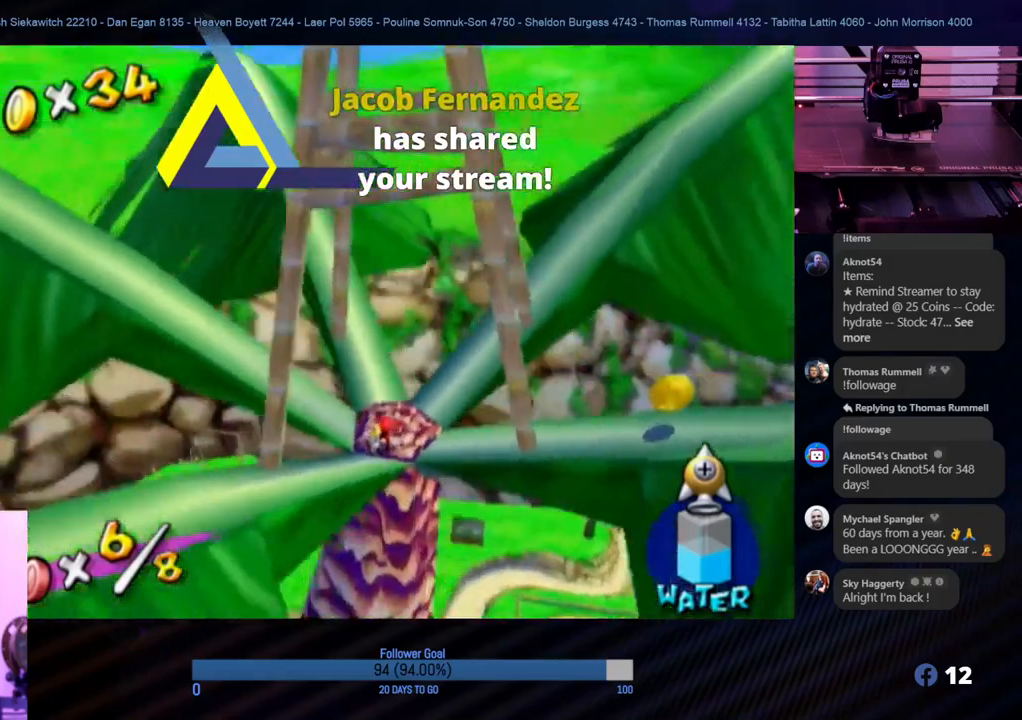
{"buttons": [], "left_stick": "up-right", "right_stick": "down-left", "events": [[483, "left_stick", "up-right"], [483, "right_stick", "down-left"]]}
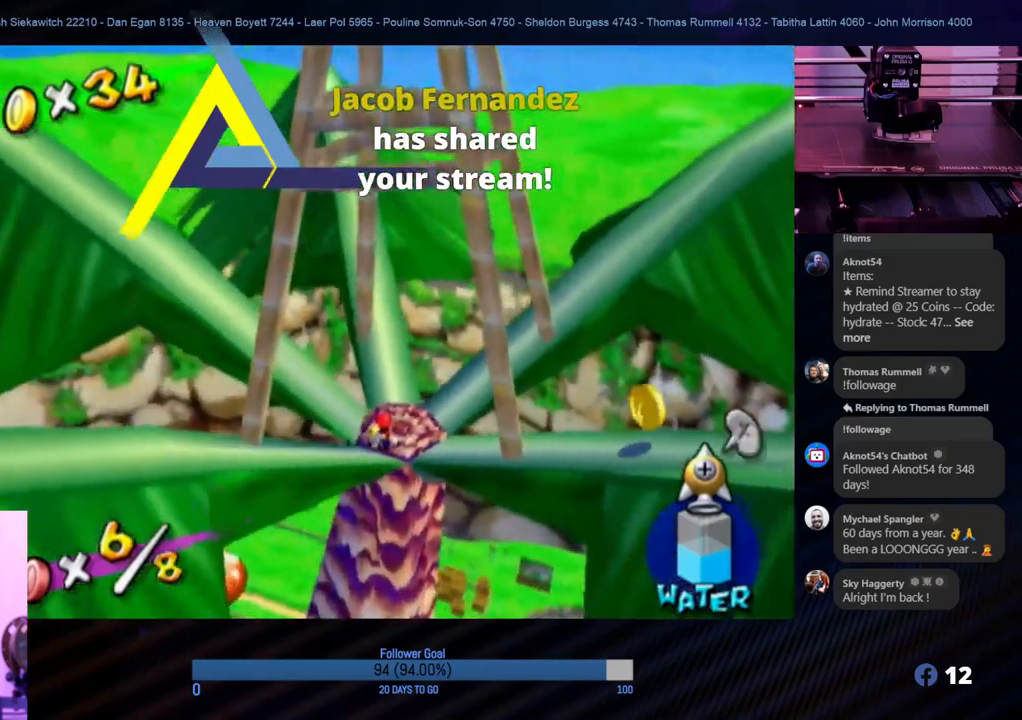
{"buttons": [], "left_stick": "center", "right_stick": "center", "events": [[117, "left_stick", "up"], [183, "right_stick", "center"], [233, "left_stick", "center"]]}
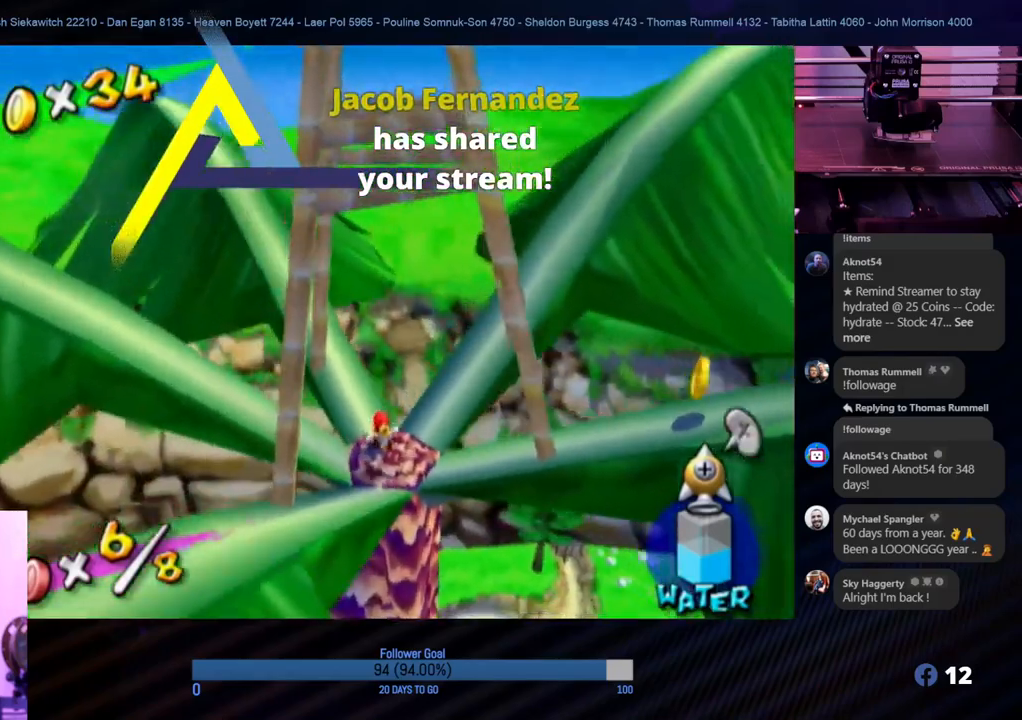
{"buttons": [], "left_stick": "center", "right_stick": "down-left", "events": [[117, "right_stick", "down-left"]]}
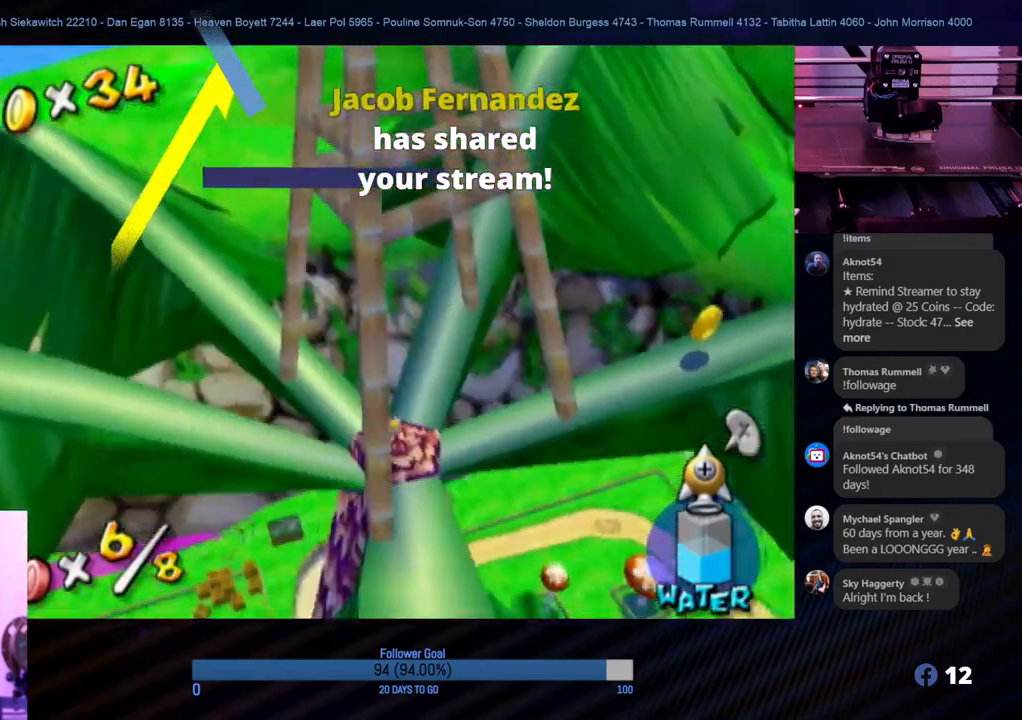
{"buttons": [], "left_stick": "center", "right_stick": "down", "events": [[317, "right_stick", "down"]]}
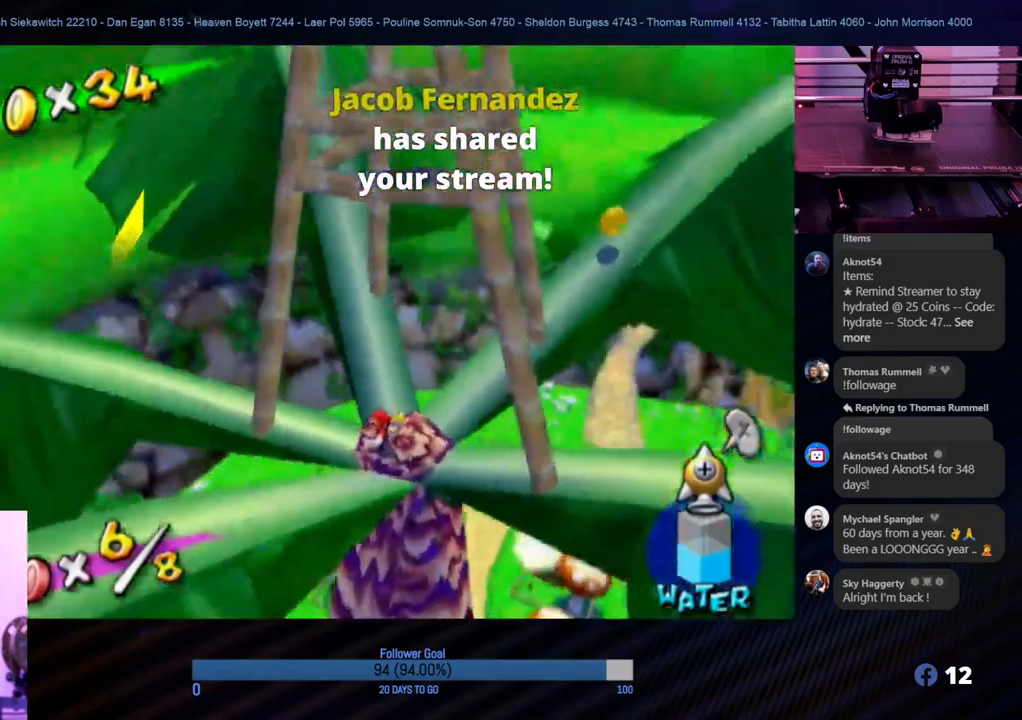
{"buttons": [], "left_stick": "up", "right_stick": "center", "events": [[417, "right_stick", "center"], [450, "left_stick", "up"]]}
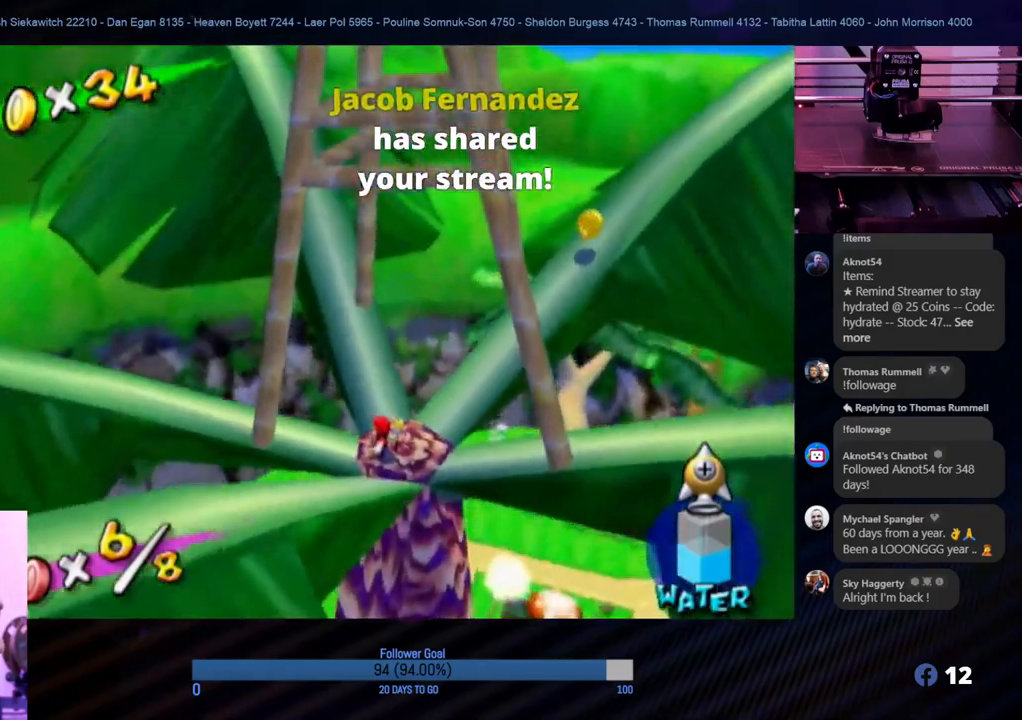
{"buttons": ["R1"], "left_stick": "up-right", "right_stick": "center", "events": [[350, "R1", "down"], [500, "left_stick", "up-right"]]}
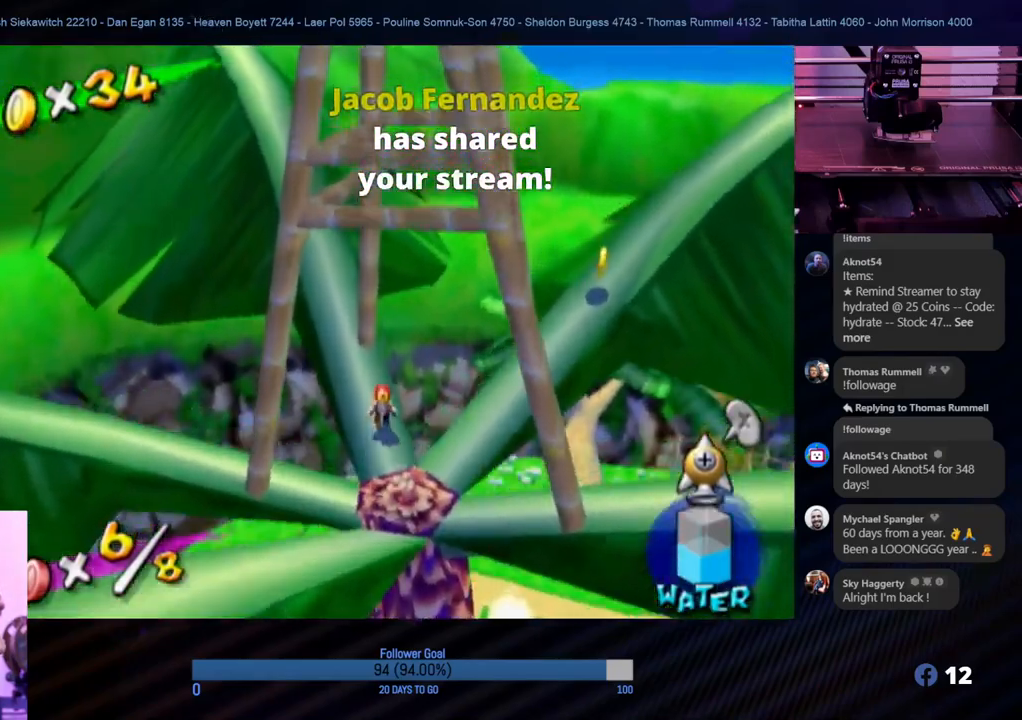
{"buttons": ["R1"], "left_stick": "up-right", "right_stick": "center", "events": []}
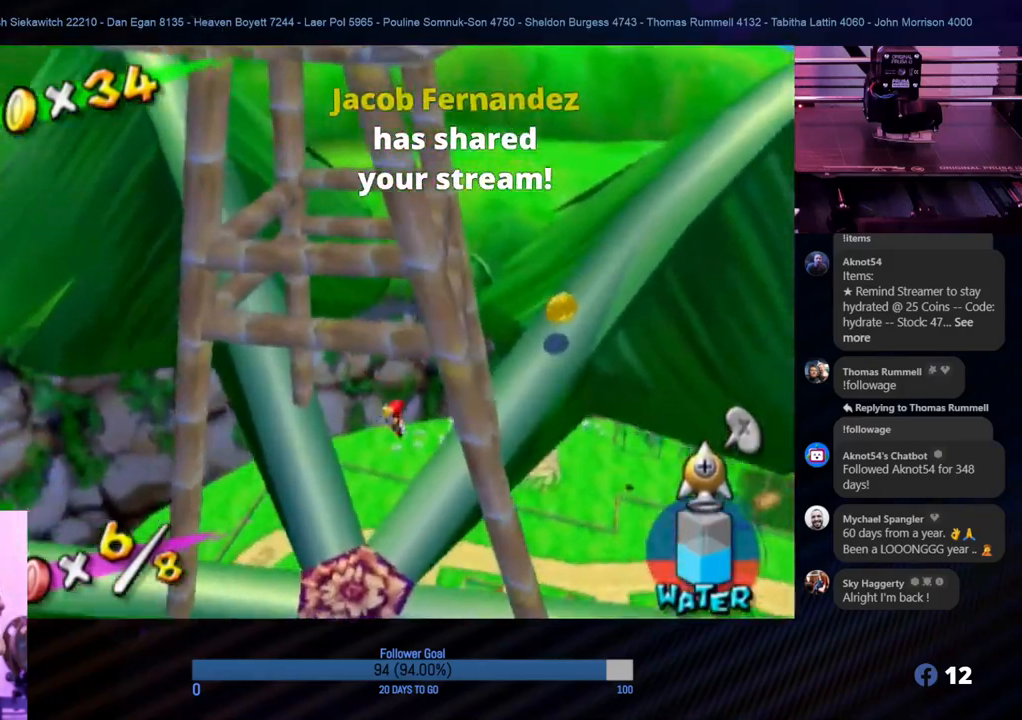
{"buttons": ["R1"], "left_stick": "up", "right_stick": "center", "events": [[17, "left_stick", "up"]]}
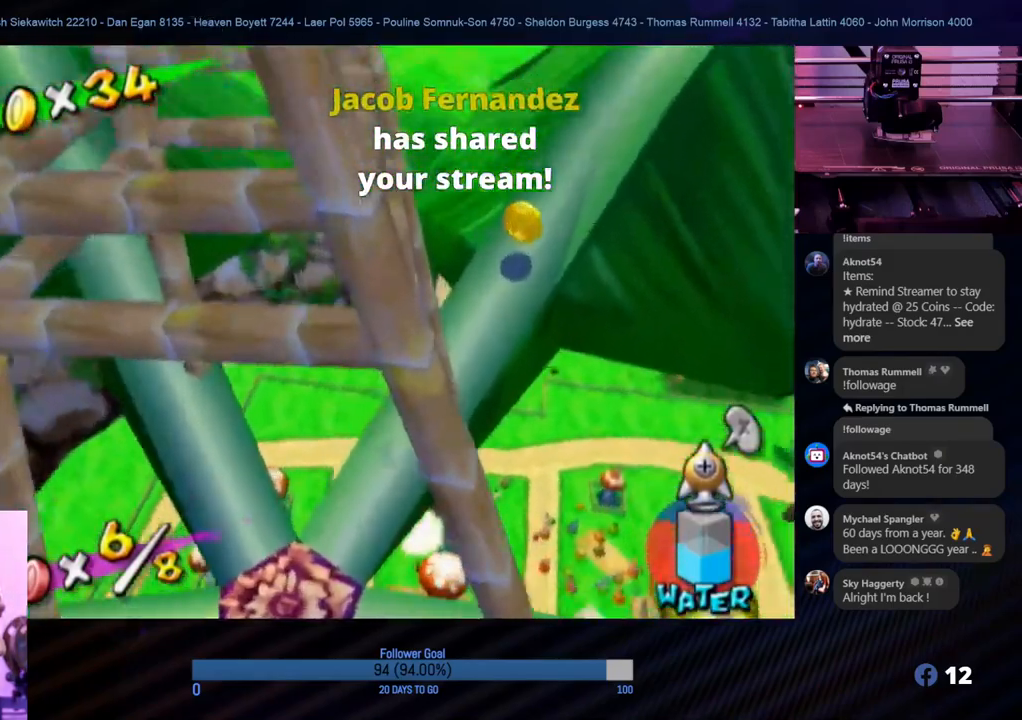
{"buttons": ["R1"], "left_stick": "up", "right_stick": "center", "events": []}
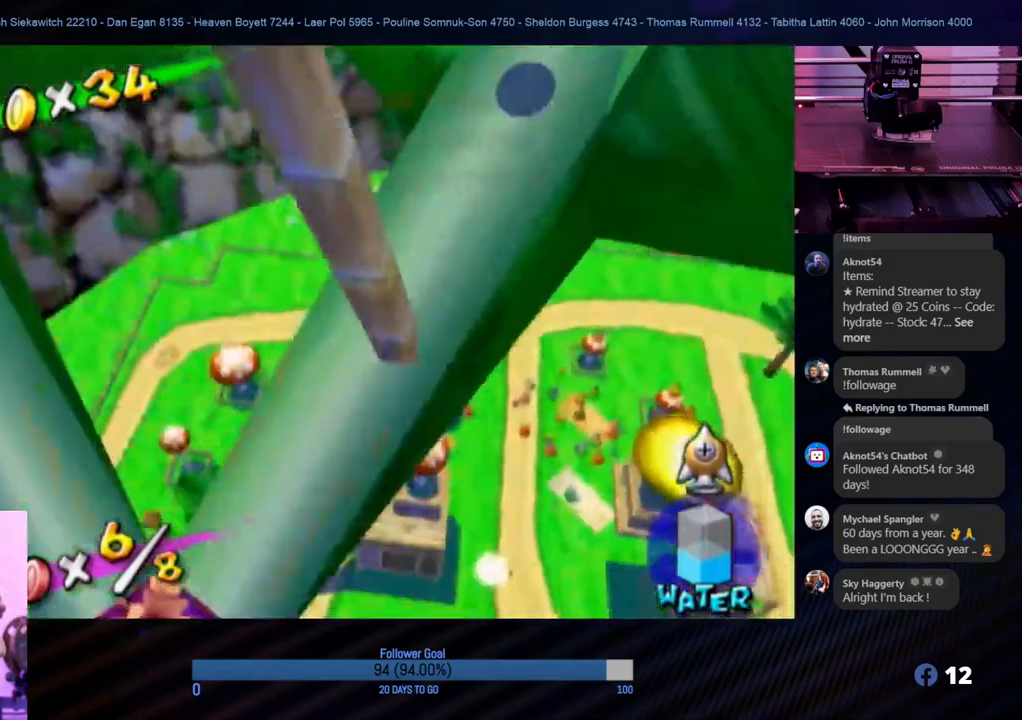
{"buttons": [], "left_stick": "left", "right_stick": "center", "events": [[433, "R1", "up"], [467, "left_stick", "left"]]}
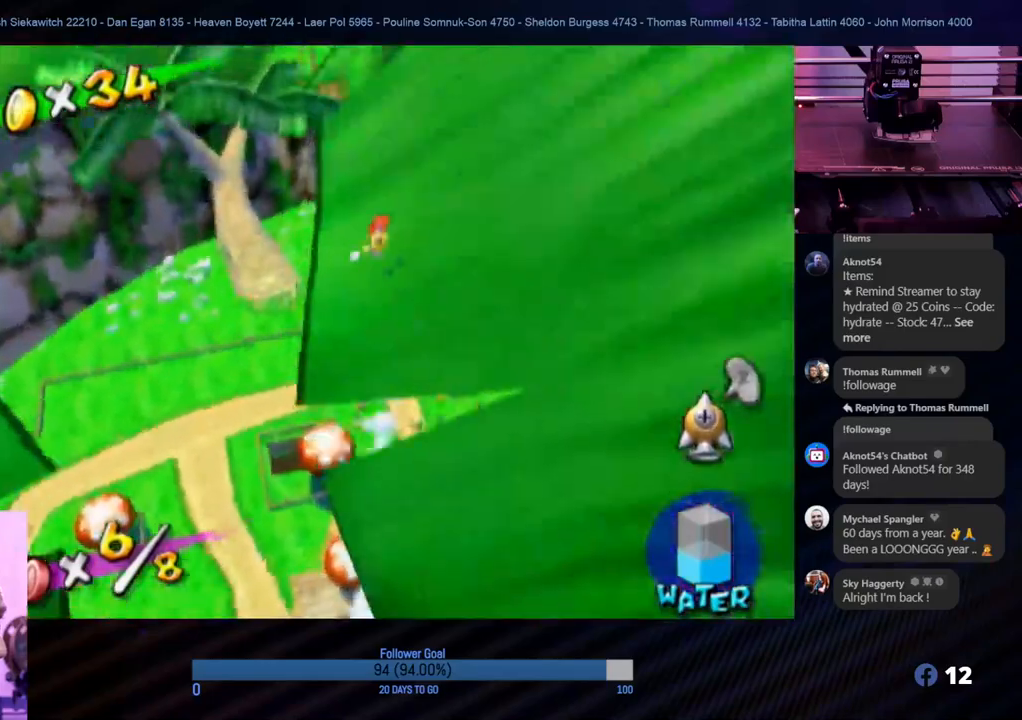
{"buttons": [], "left_stick": "left", "right_stick": "right", "events": [[417, "right_stick", "right"]]}
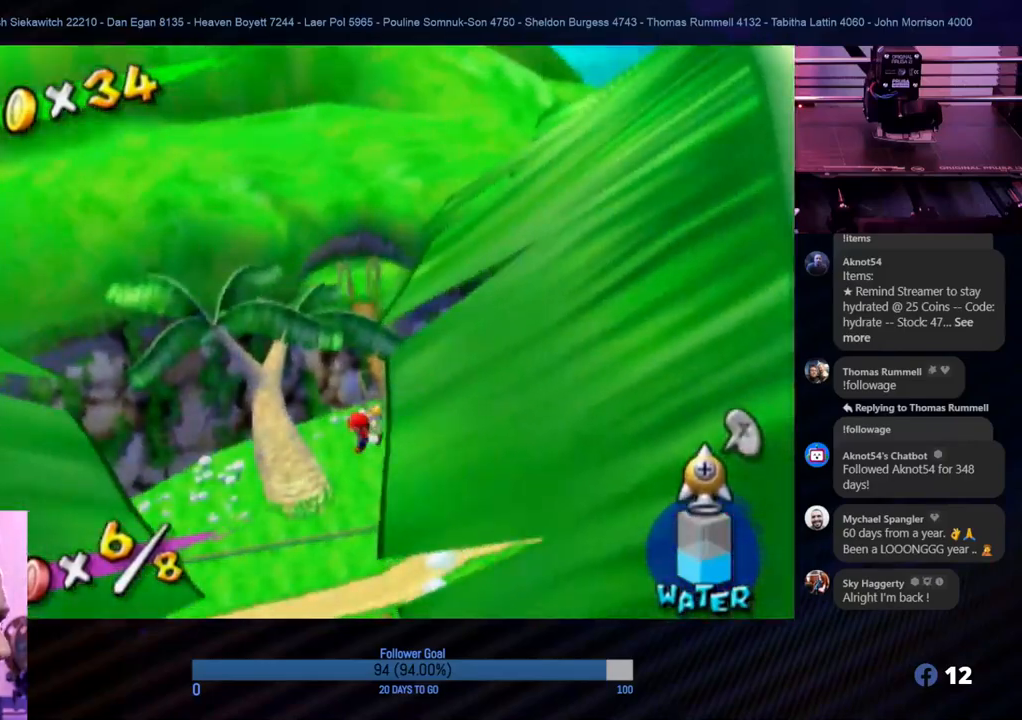
{"buttons": [], "left_stick": "right", "right_stick": "down-right", "events": [[83, "left_stick", "up-right"], [83, "right_stick", "center"], [450, "right_stick", "down-right"], [500, "left_stick", "right"]]}
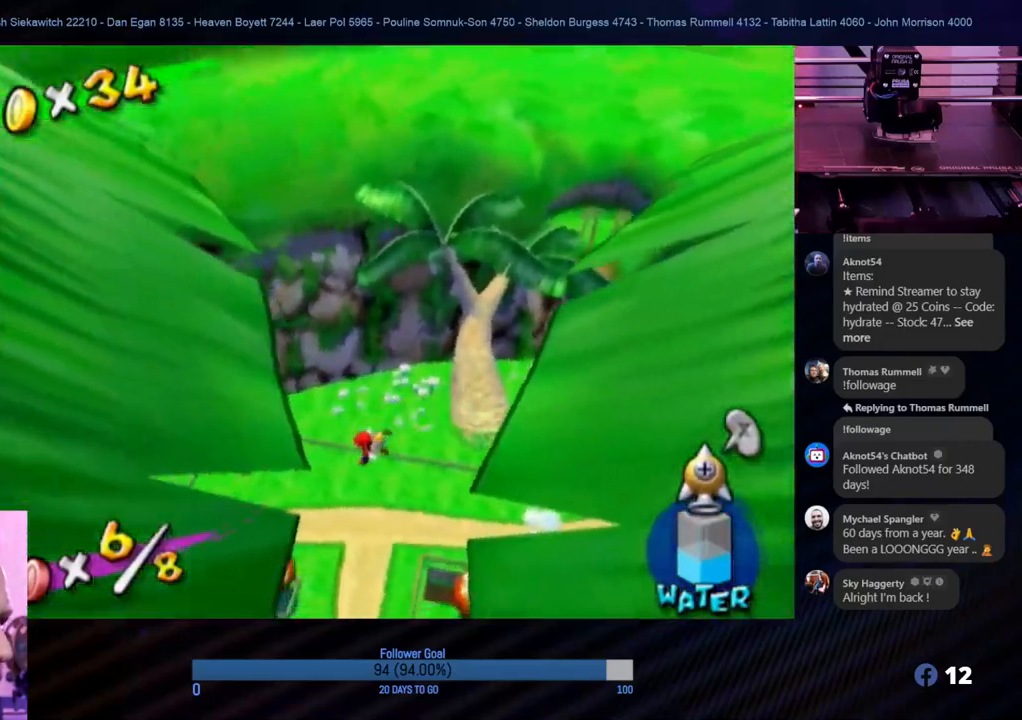
{"buttons": [], "left_stick": "right", "right_stick": "left", "events": [[233, "right_stick", "center"], [350, "right_stick", "left"]]}
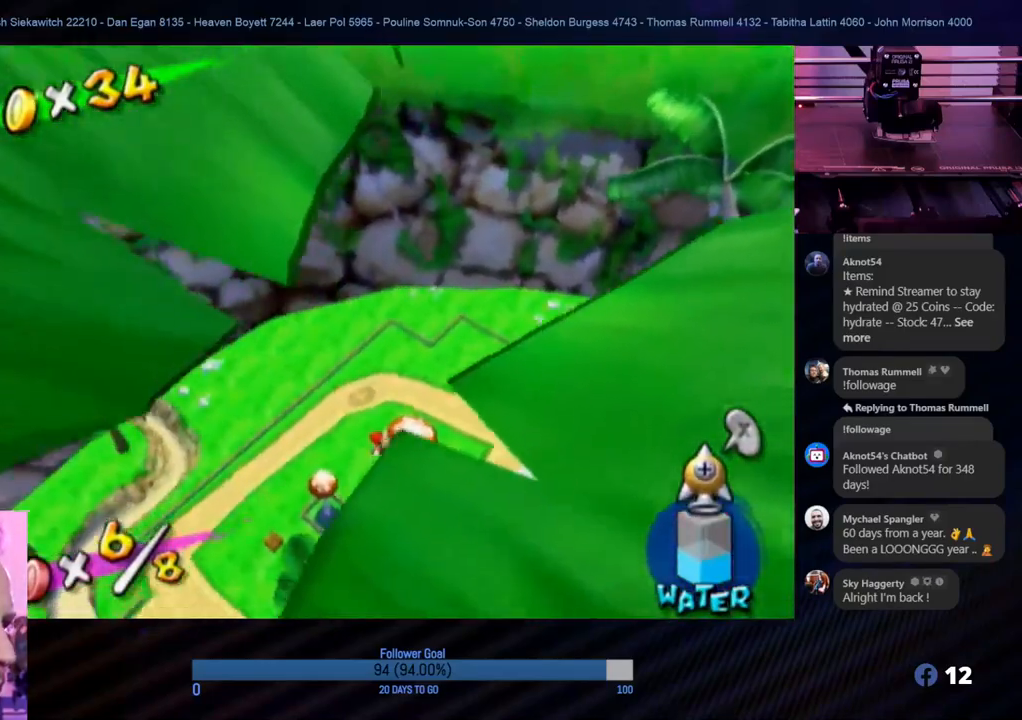
{"buttons": [], "left_stick": "up", "right_stick": "center", "events": [[100, "right_stick", "center"], [233, "left_stick", "up-right"], [483, "left_stick", "up"]]}
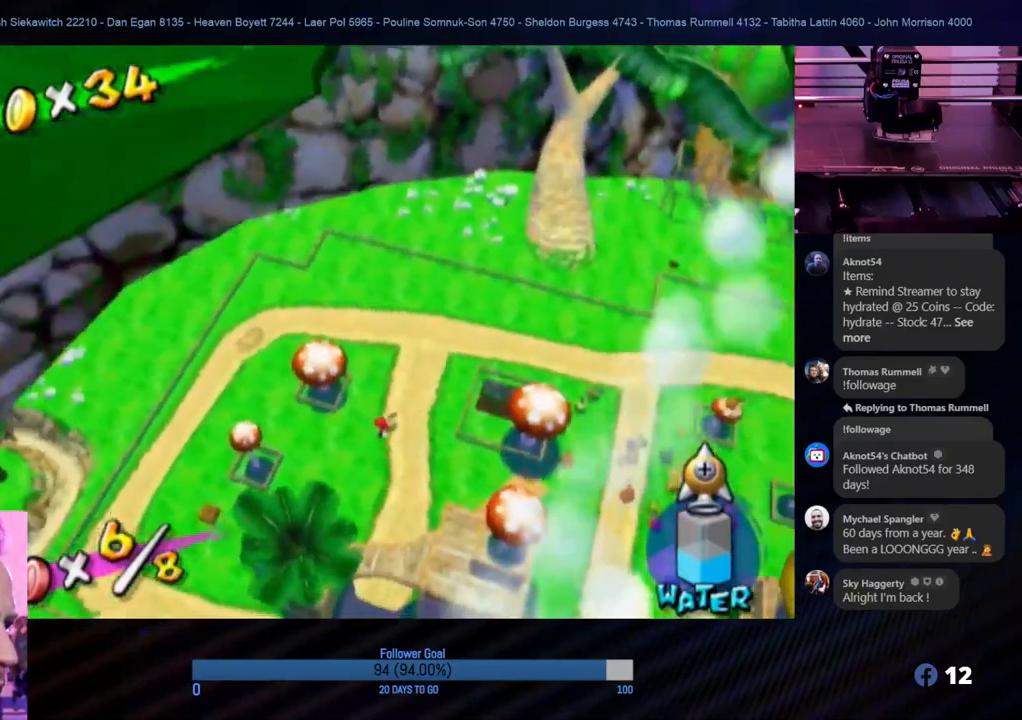
{"buttons": [], "left_stick": "up-left", "right_stick": "center", "events": [[217, "left_stick", "up-left"]]}